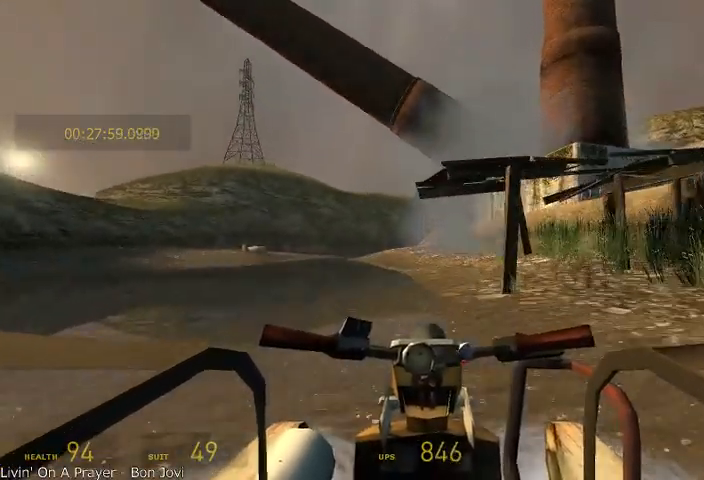
Gameplay with keyboard and mouse; each line is a JSON object with the keys and mouse buttons held at the frame after it. "events" lists presses ("down") and releases ("up") of "a", "alt", "d", "r", "s", "shift", "space", "tab", "w", "mouse_left", "mouse_right", "mouse_wheel_up" and "mouse_wheel_down" between this image and that frame as [ms after this image, input, new state], when the widget could be followed in between. "mouse_left", "mouse_right", "mouse_wheel_up", "mouse_wheel_down" = the "left", "right", "wheel_up", "wheel_down" buttons of the "mouse" list. No other keys are recorded. Mouse movement is not recorded.
{"keys": ["w"], "mouse": [], "events": [[250, "d", "down"], [417, "d", "up"]]}
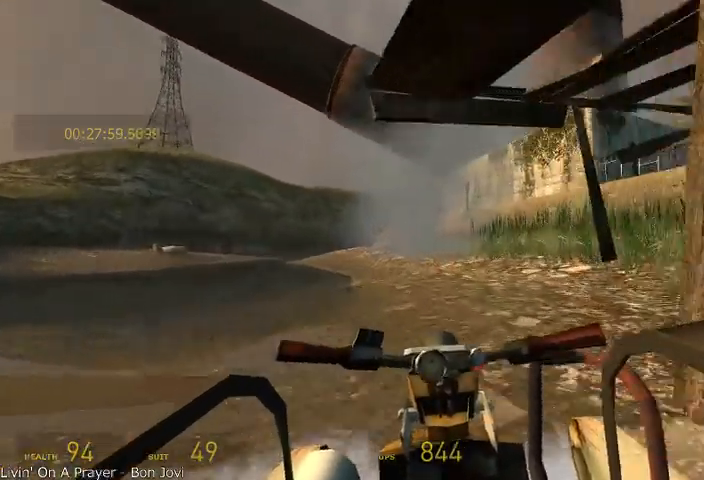
{"keys": ["w"], "mouse": [], "events": [[333, "a", "down"], [458, "a", "up"]]}
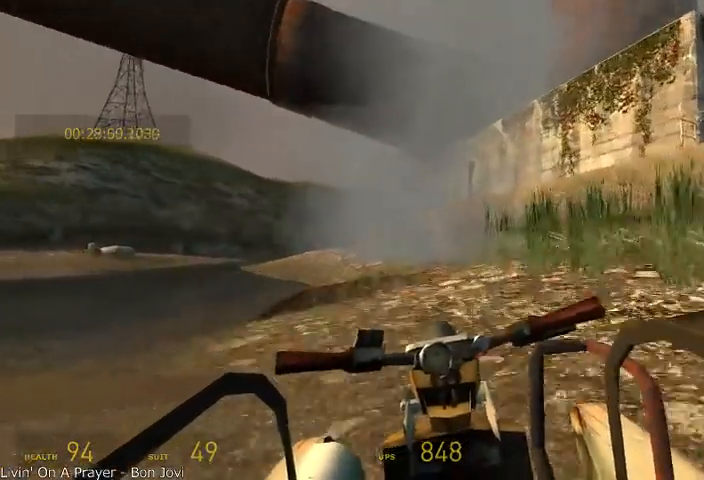
{"keys": ["w"], "mouse": [], "events": [[292, "d", "down"], [417, "d", "up"]]}
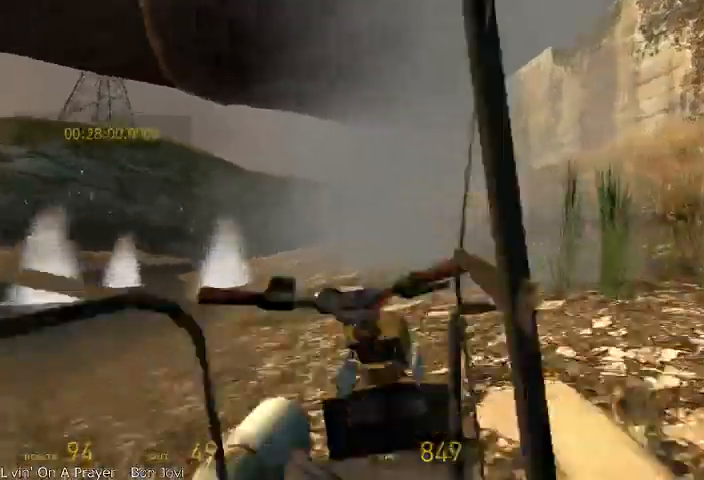
{"keys": ["w"], "mouse": [], "events": [[83, "a", "down"], [375, "a", "up"]]}
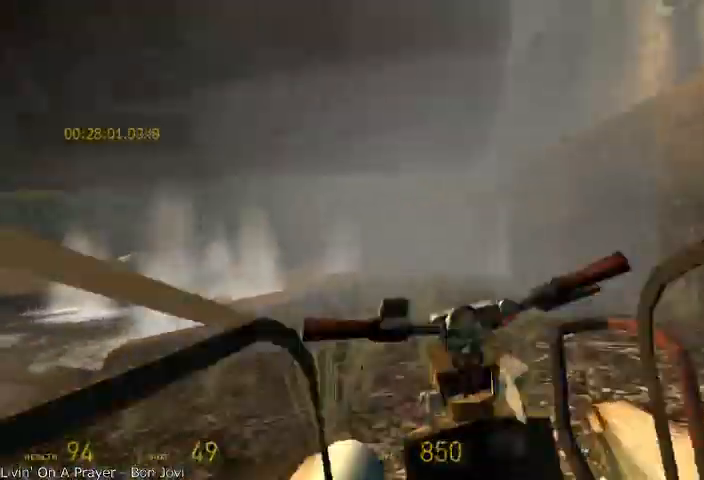
{"keys": ["a", "w"], "mouse": [], "events": [[417, "a", "down"]]}
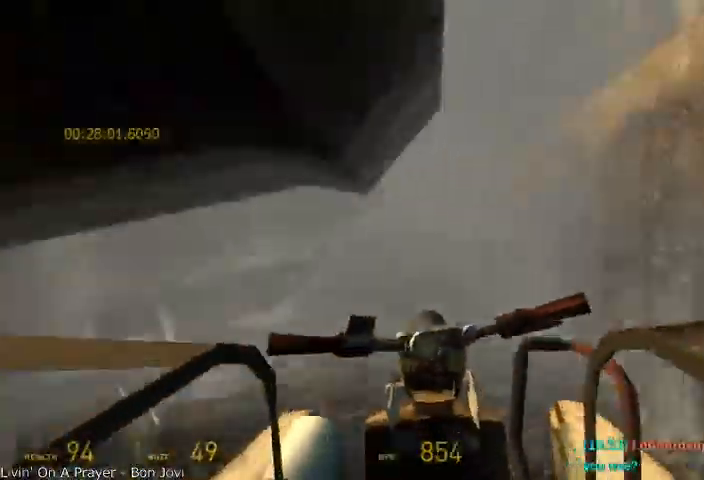
{"keys": ["w"], "mouse": [], "events": [[125, "a", "up"]]}
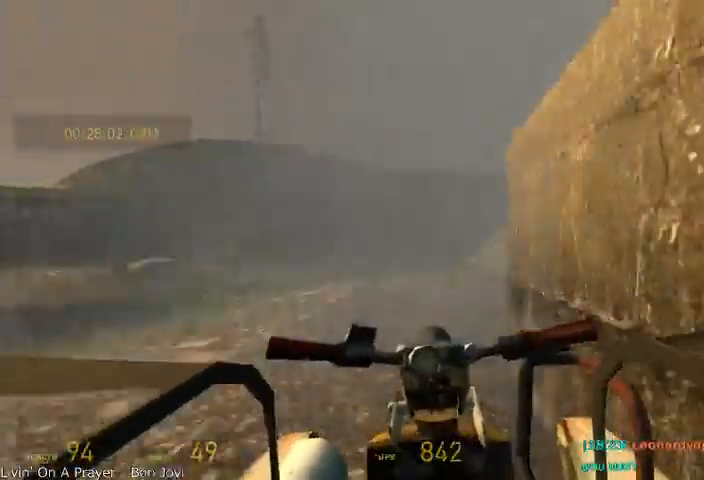
{"keys": ["w"], "mouse": [], "events": []}
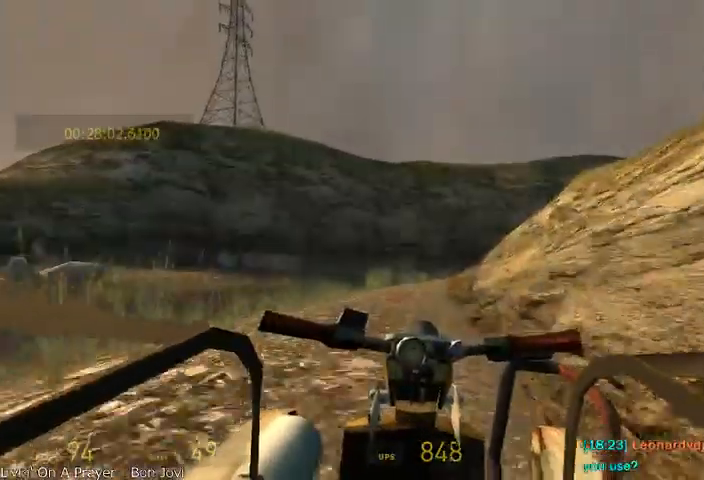
{"keys": ["d", "w"], "mouse": [], "events": [[292, "d", "down"]]}
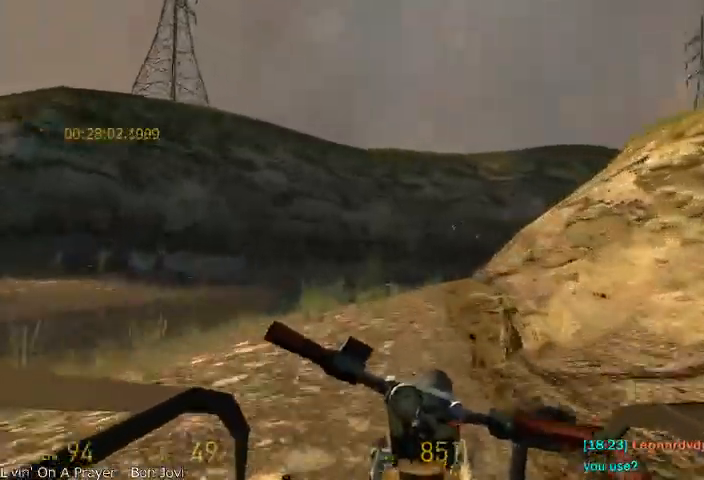
{"keys": ["d", "w"], "mouse": [], "events": [[83, "d", "up"], [458, "d", "down"]]}
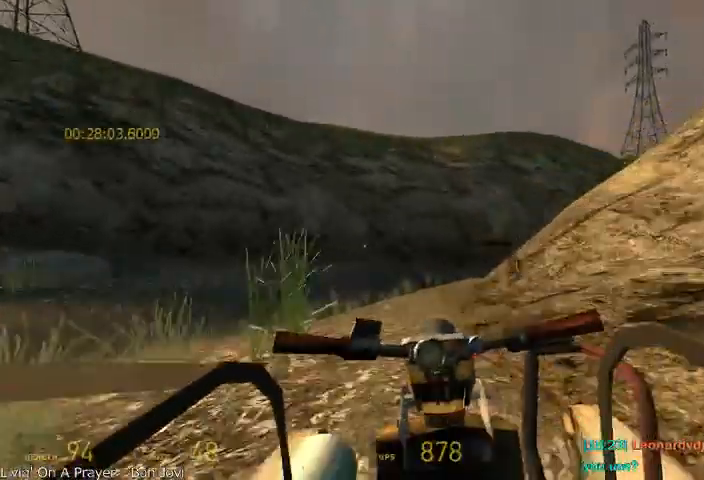
{"keys": ["d", "w"], "mouse": [], "events": []}
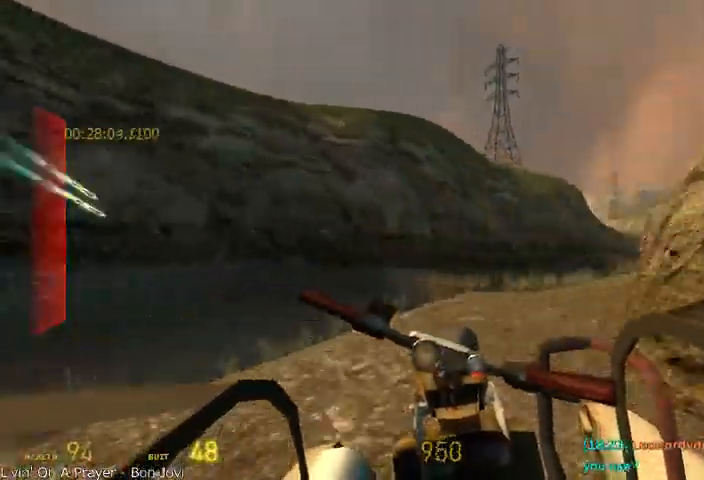
{"keys": ["w"], "mouse": [], "events": [[42, "d", "up"]]}
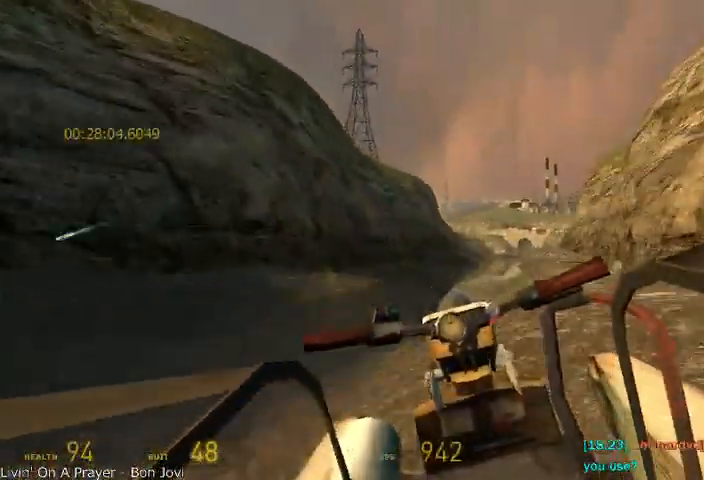
{"keys": ["d", "w"], "mouse": [], "events": [[83, "d", "down"], [250, "d", "up"], [500, "d", "down"]]}
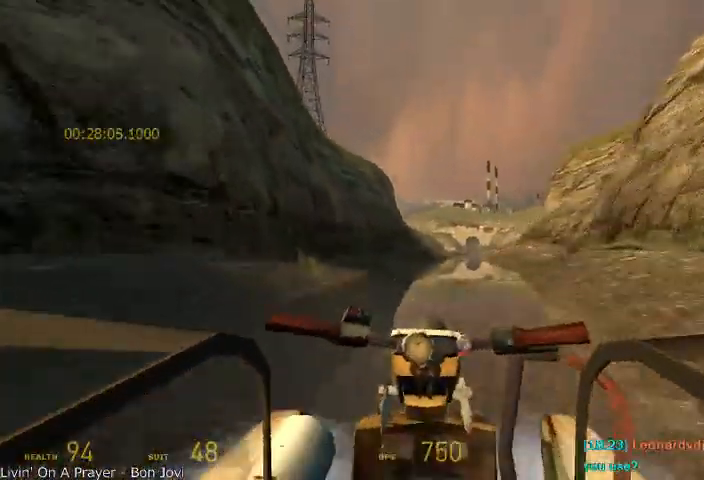
{"keys": ["w"], "mouse": [], "events": [[167, "d", "up"]]}
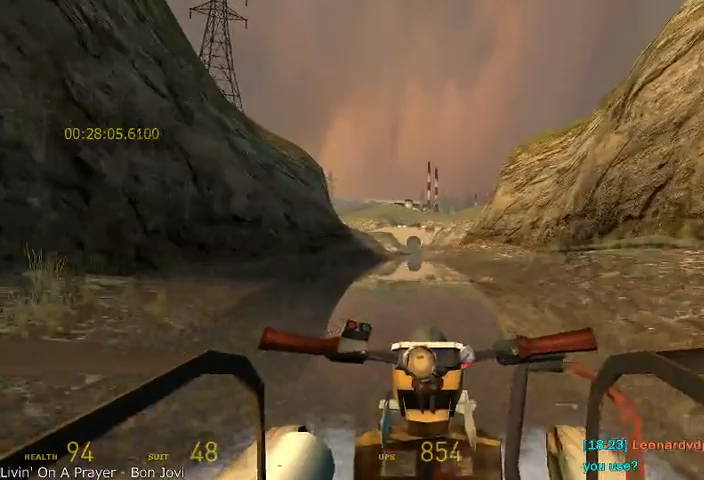
{"keys": ["w"], "mouse": [], "events": []}
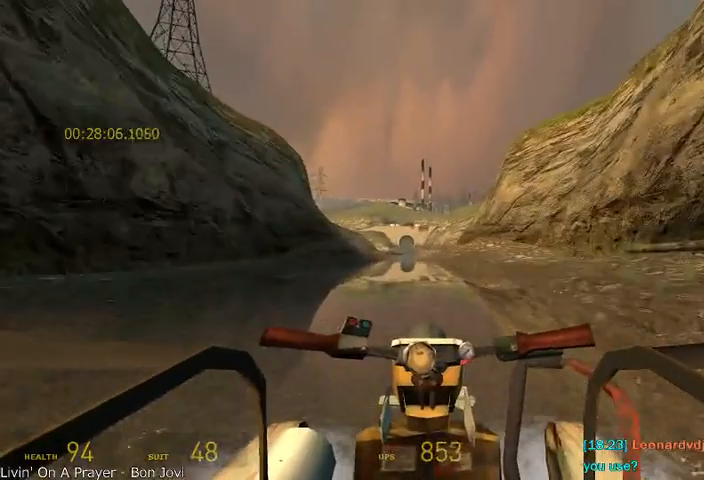
{"keys": ["w"], "mouse": [], "events": [[333, "a", "down"], [458, "a", "up"]]}
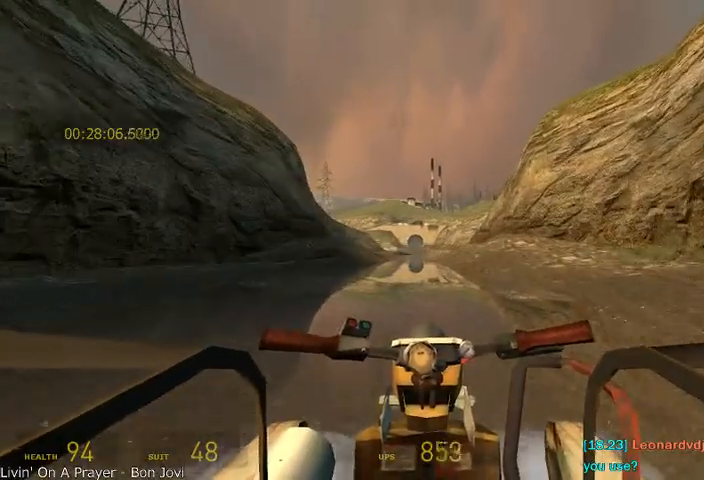
{"keys": ["w"], "mouse": [], "events": []}
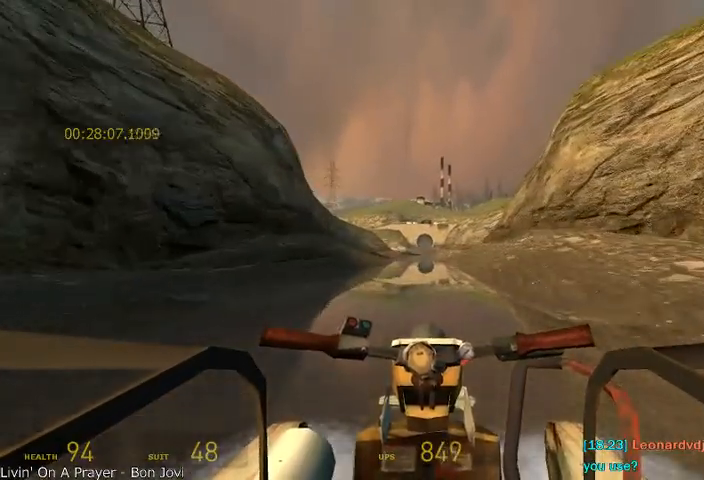
{"keys": ["w"], "mouse": [], "events": []}
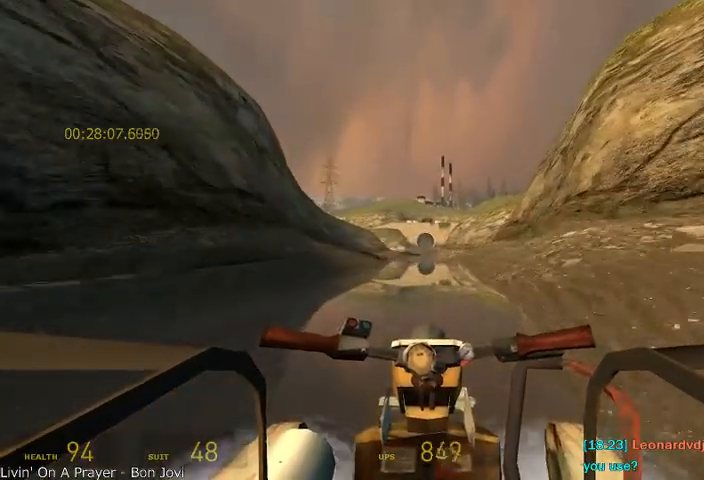
{"keys": ["w"], "mouse": [], "events": []}
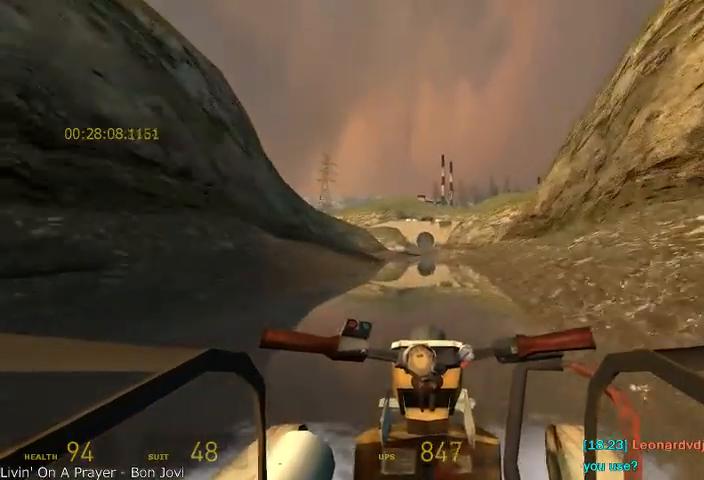
{"keys": ["w"], "mouse": [], "events": []}
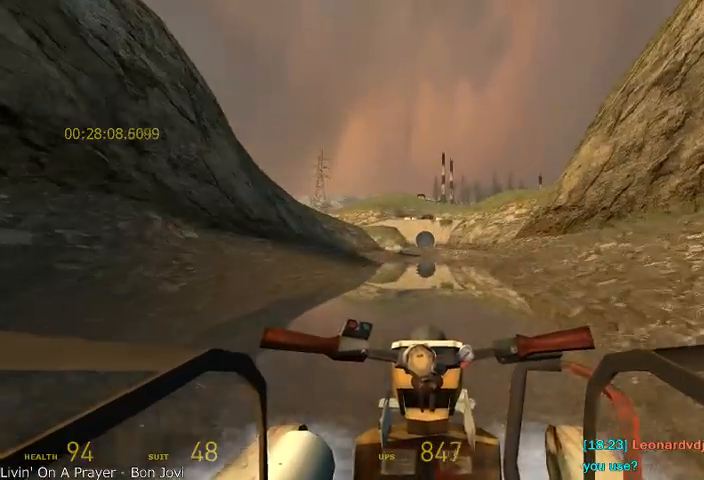
{"keys": ["w"], "mouse": [], "events": [[292, "d", "down"], [375, "d", "up"]]}
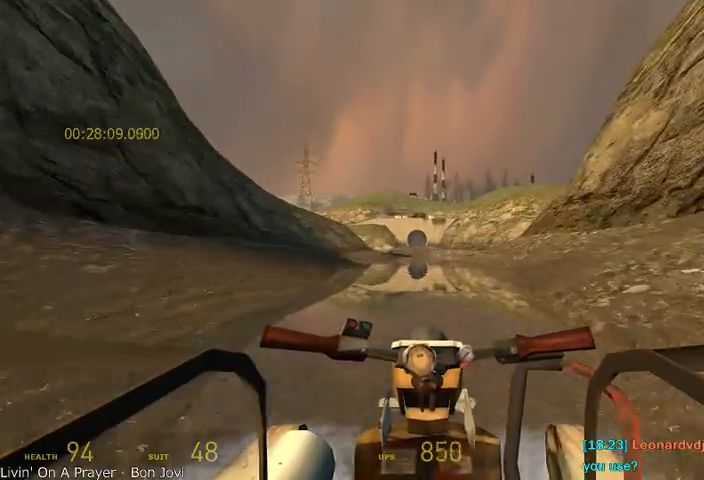
{"keys": ["w"], "mouse": [], "events": []}
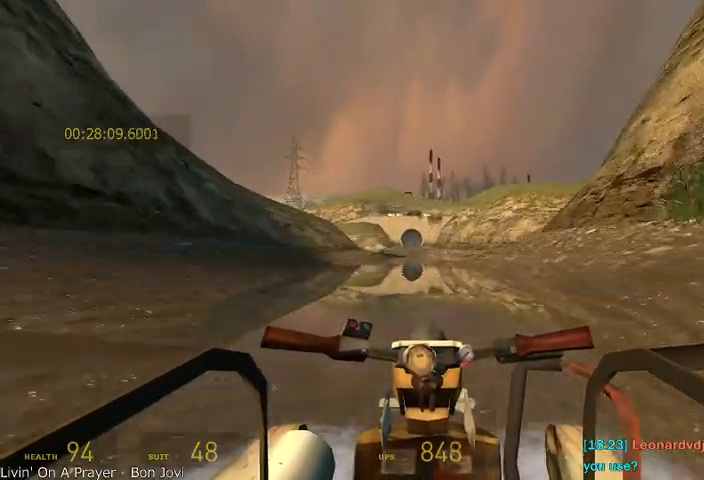
{"keys": ["w"], "mouse": [], "events": []}
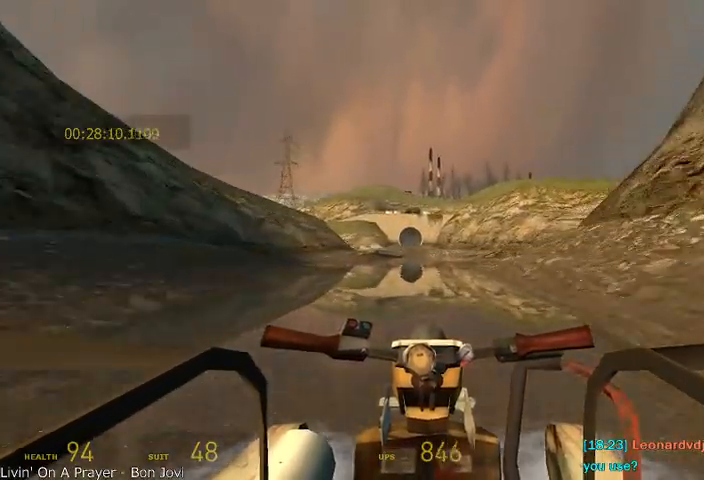
{"keys": ["w"], "mouse": [], "events": []}
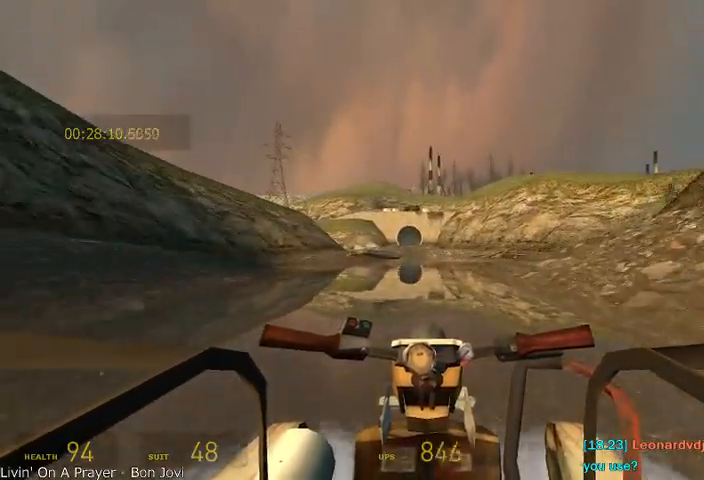
{"keys": ["w"], "mouse": [], "events": []}
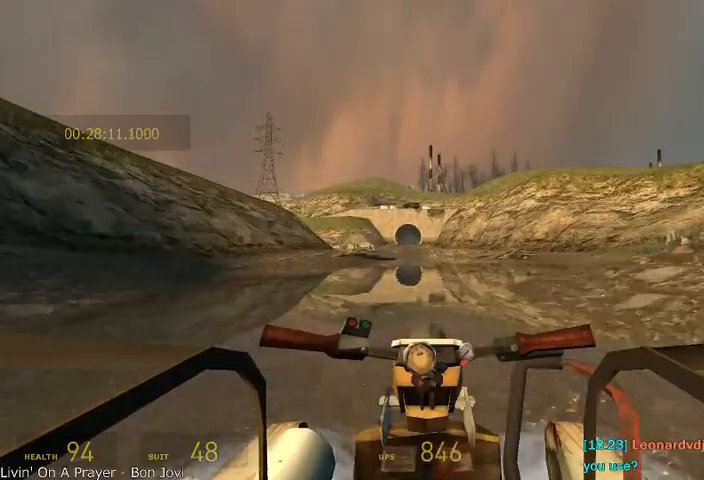
{"keys": ["w"], "mouse": [], "events": [[167, "d", "down"], [375, "d", "up"]]}
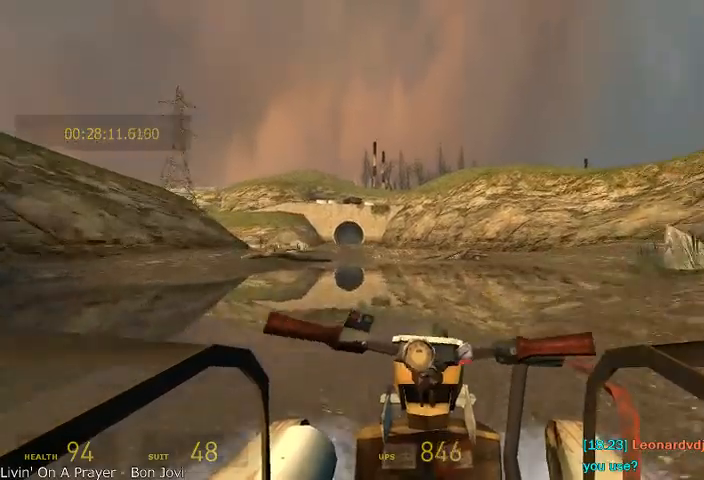
{"keys": ["w"], "mouse": [], "events": [[125, "d", "down"], [250, "d", "up"]]}
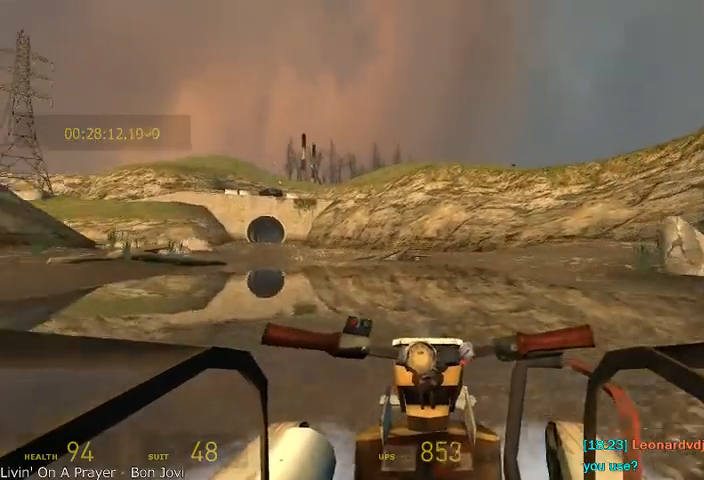
{"keys": ["a", "w"], "mouse": [], "events": [[208, "a", "down"]]}
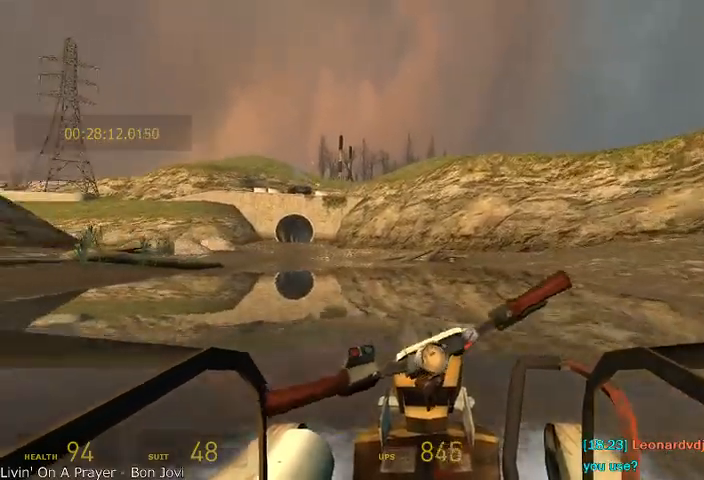
{"keys": ["w"], "mouse": [], "events": [[250, "a", "up"]]}
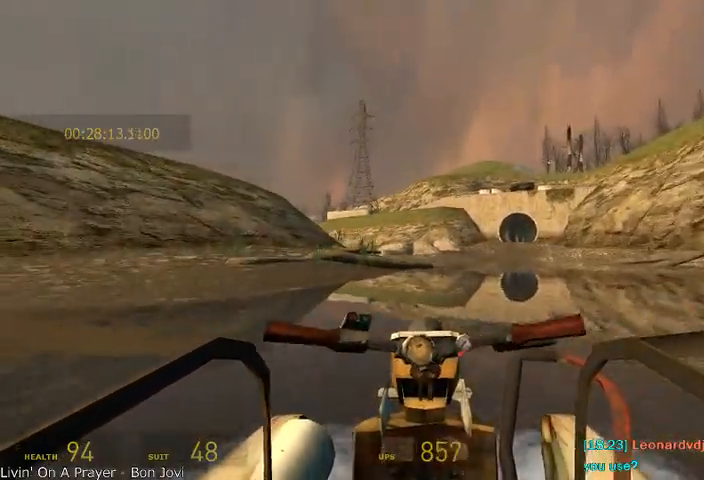
{"keys": ["d", "w"], "mouse": [], "events": [[167, "d", "down"]]}
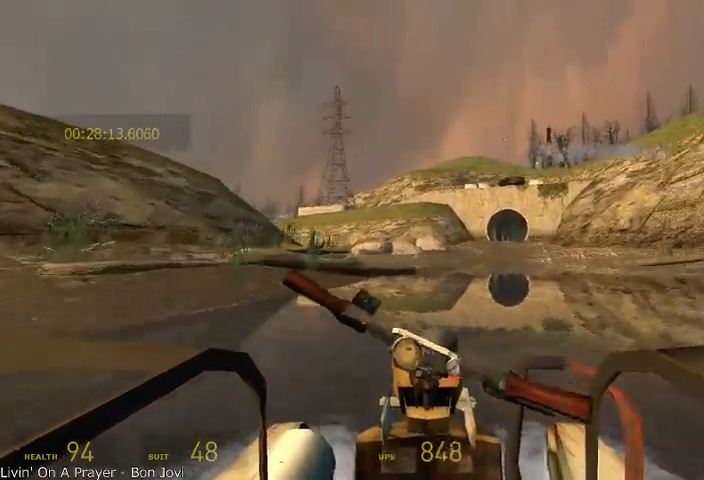
{"keys": ["w"], "mouse": [], "events": [[250, "d", "up"]]}
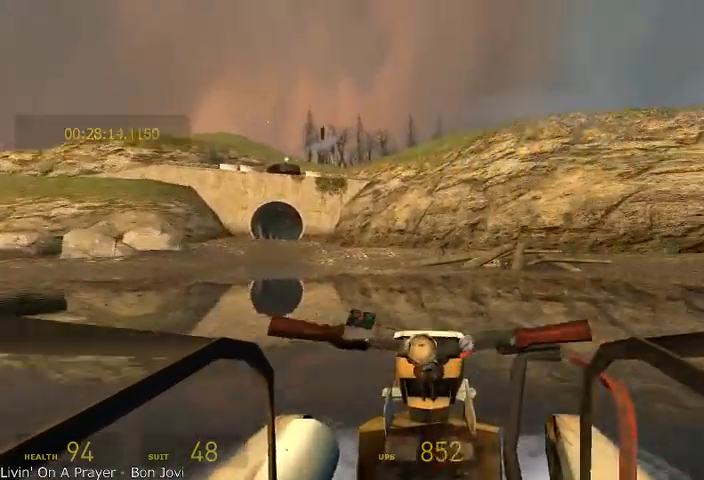
{"keys": ["a", "w"], "mouse": [], "events": [[167, "a", "down"]]}